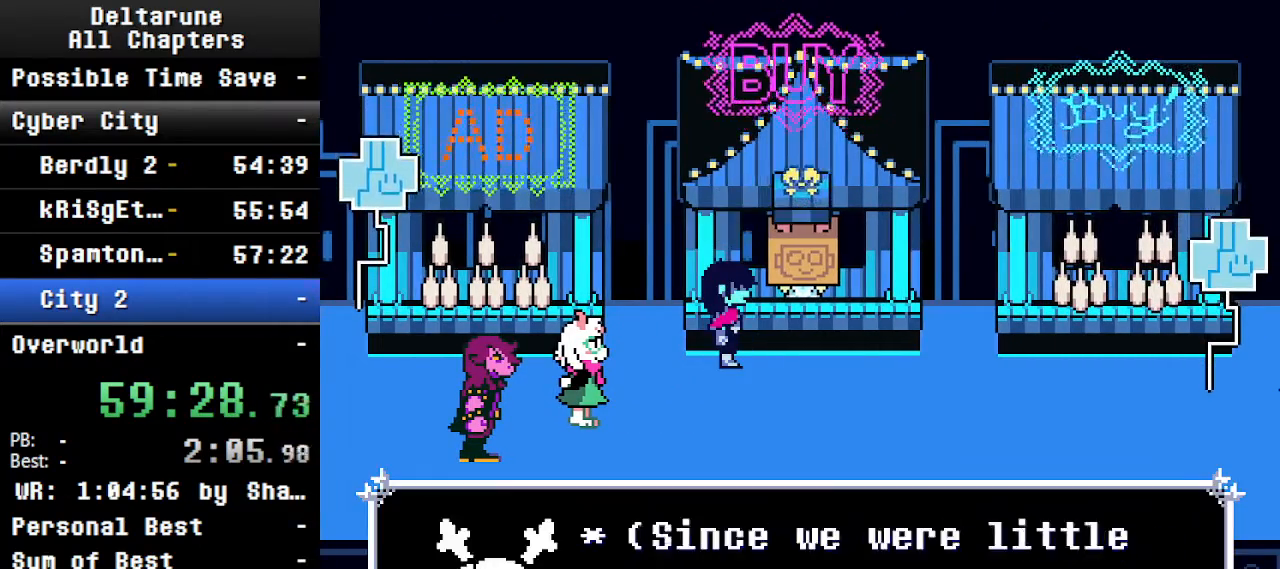
Gameplay with keyboard; each line is a JSON object with the keys held at the frame after it. "events" lists presses ("down") and releases ("up") of "c", "ctrl", "down", "left", "return", "right", "shift", "up", "x" and "z" between this image and that frame as [ms after this image, input, new state], when the widget could be followed in between. No other keys are recorded. Mouse input is not recorded.
{"keys": ["ctrl", "shift"], "events": []}
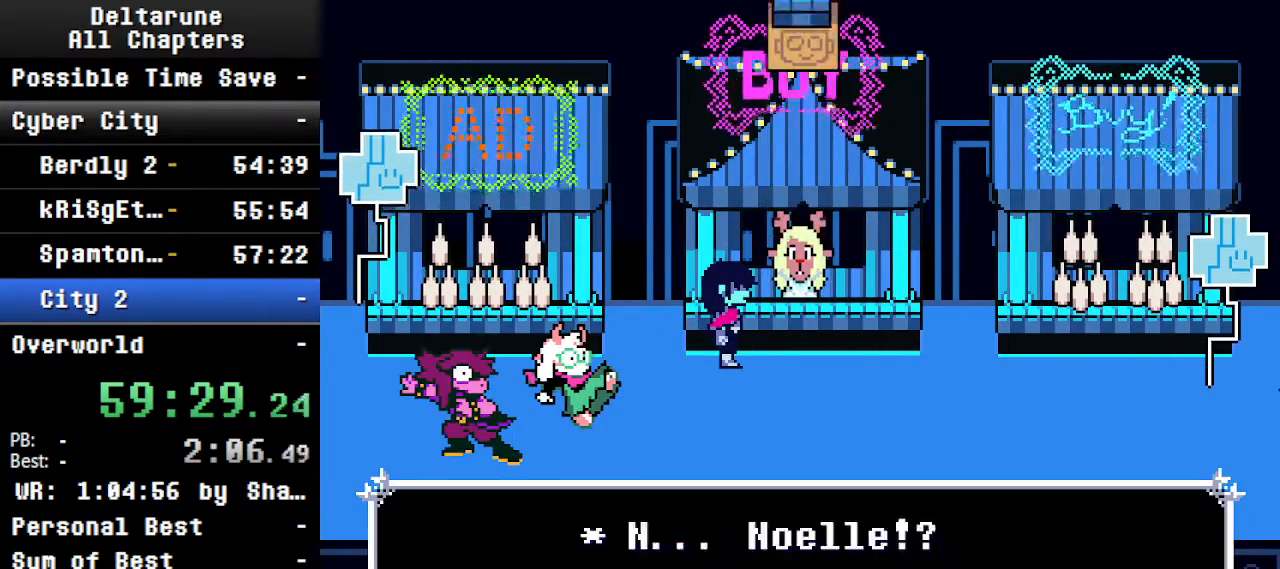
{"keys": ["ctrl", "shift"], "events": []}
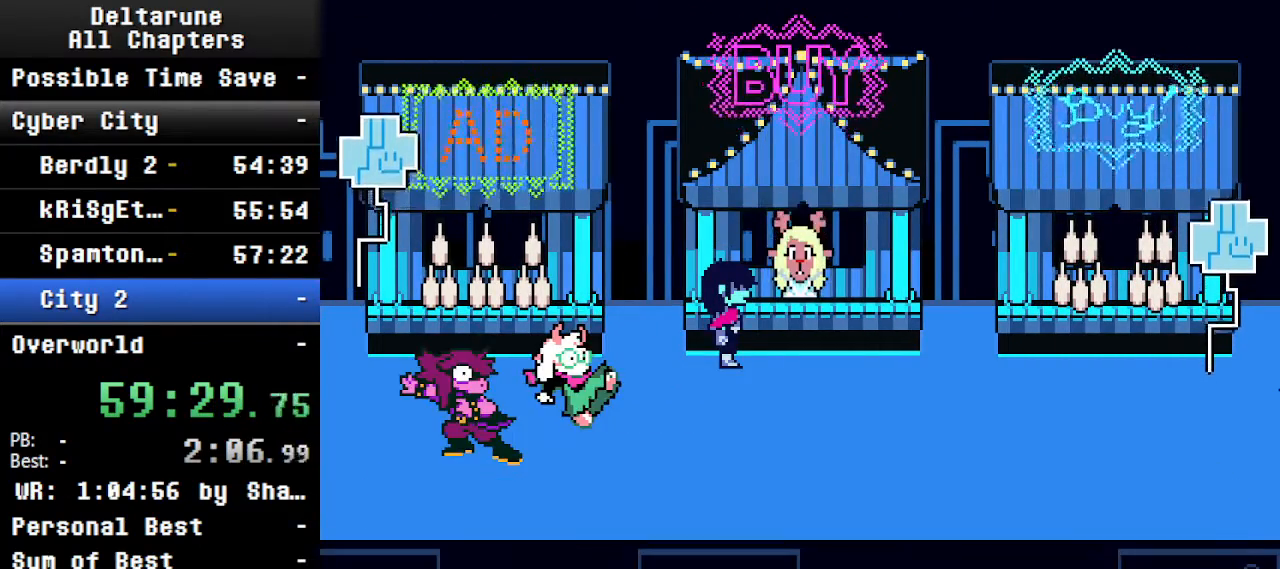
{"keys": ["ctrl", "shift"], "events": []}
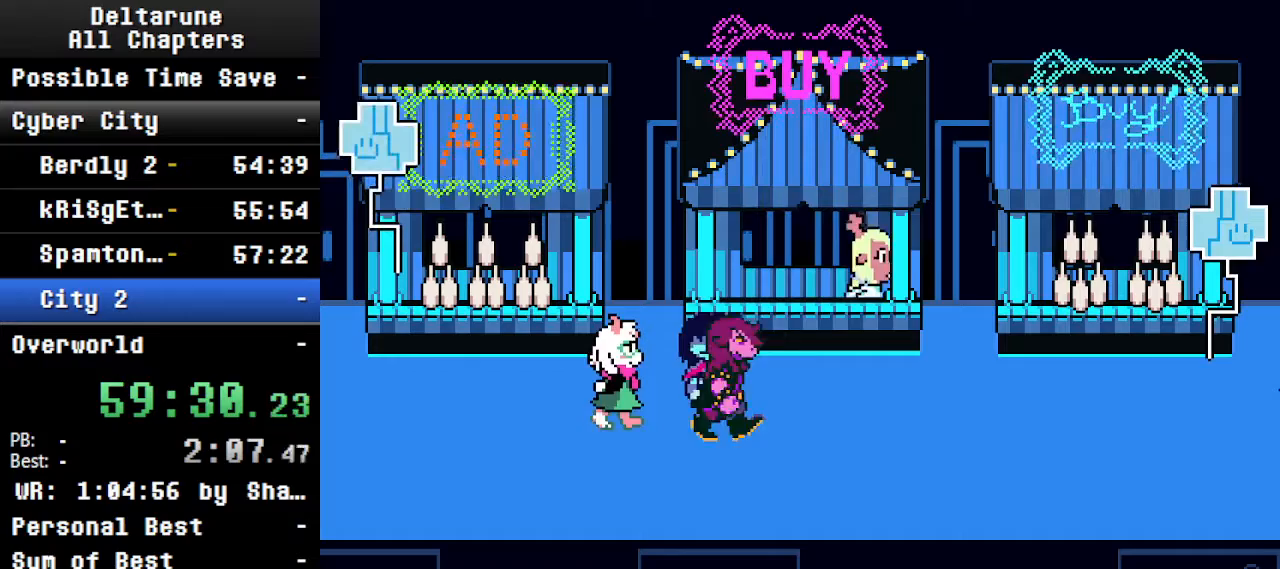
{"keys": ["ctrl", "left", "shift", "z"], "events": [[334, "left", "down"], [400, "z", "down"]]}
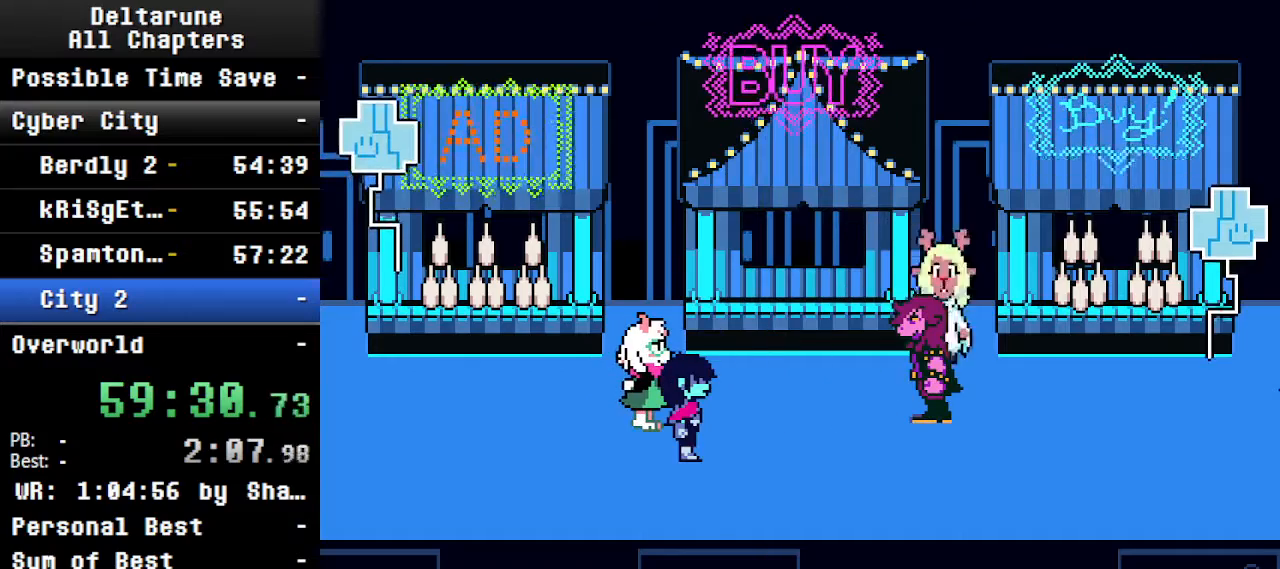
{"keys": ["ctrl", "left", "shift"], "events": [[67, "return", "down"], [67, "z", "up"], [167, "return", "up"]]}
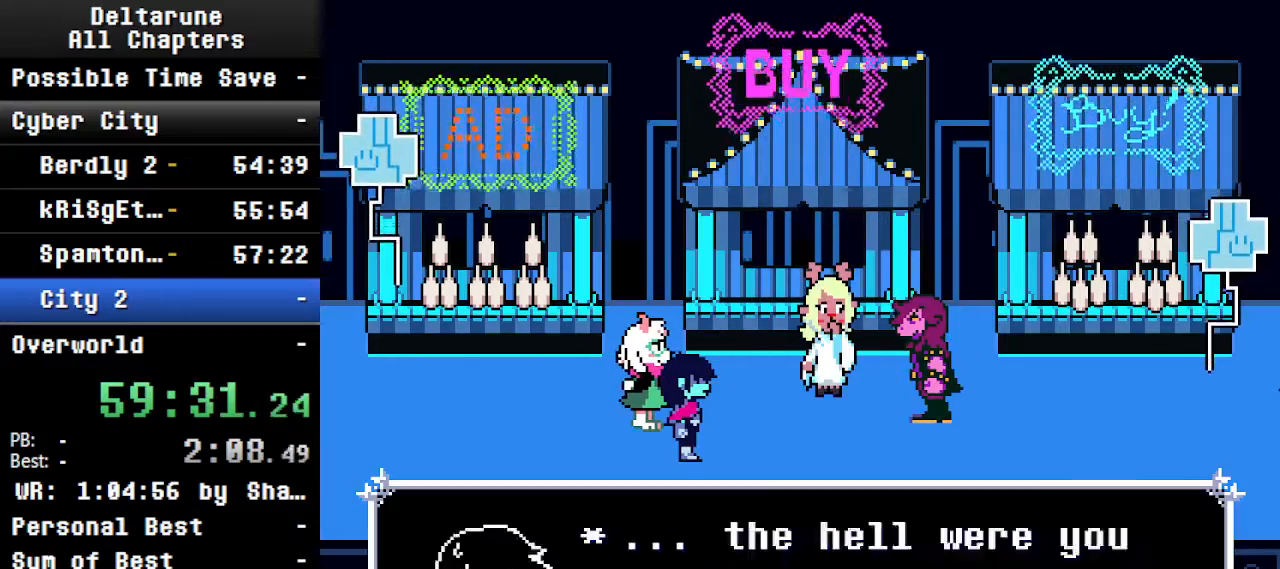
{"keys": ["ctrl", "left", "shift"], "events": []}
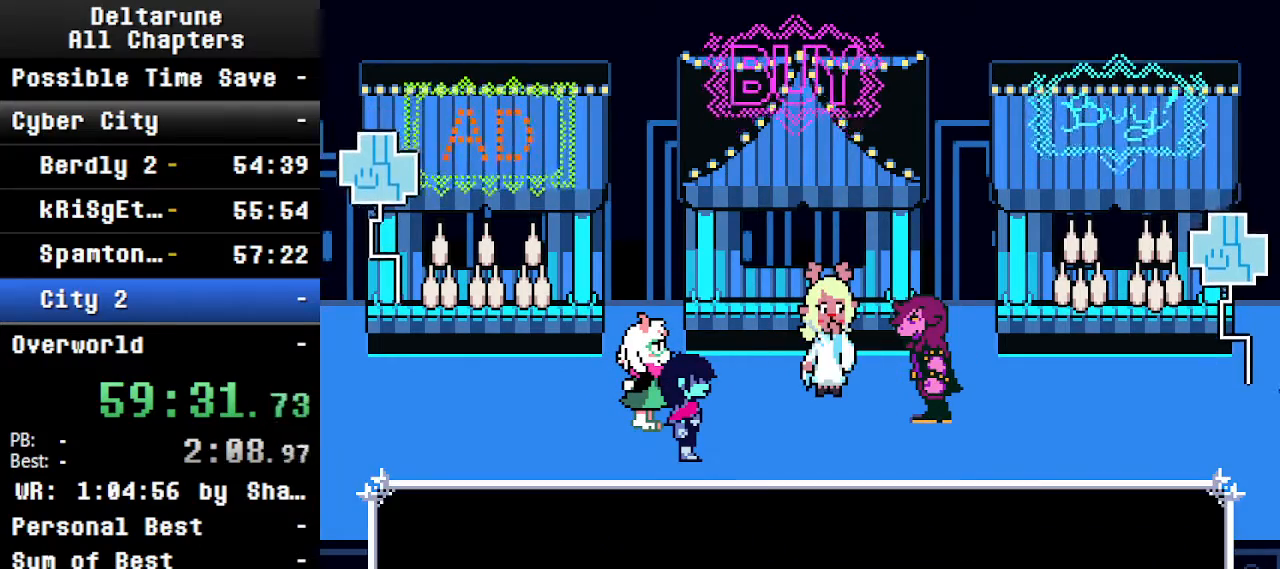
{"keys": ["ctrl", "left", "shift"], "events": []}
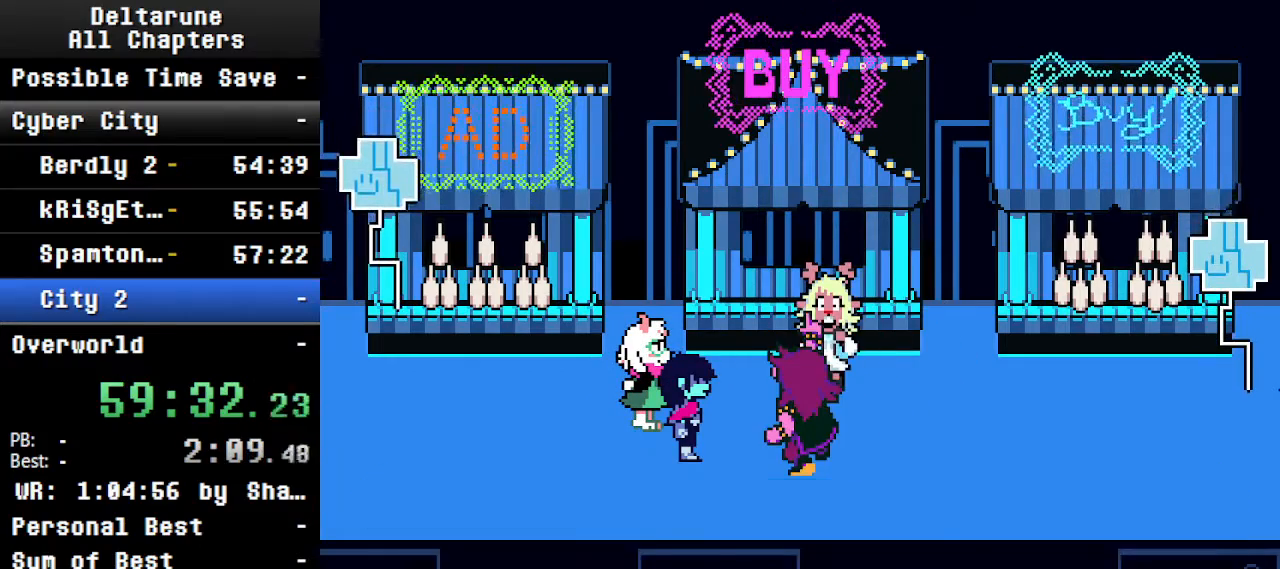
{"keys": ["ctrl", "left", "return", "shift"], "events": [[34, "return", "down"], [100, "return", "up"], [134, "return", "down"], [200, "return", "up"], [200, "z", "down"], [234, "return", "down"], [234, "z", "up"], [267, "return", "up"], [334, "z", "down"], [367, "z", "up"], [434, "return", "down"]]}
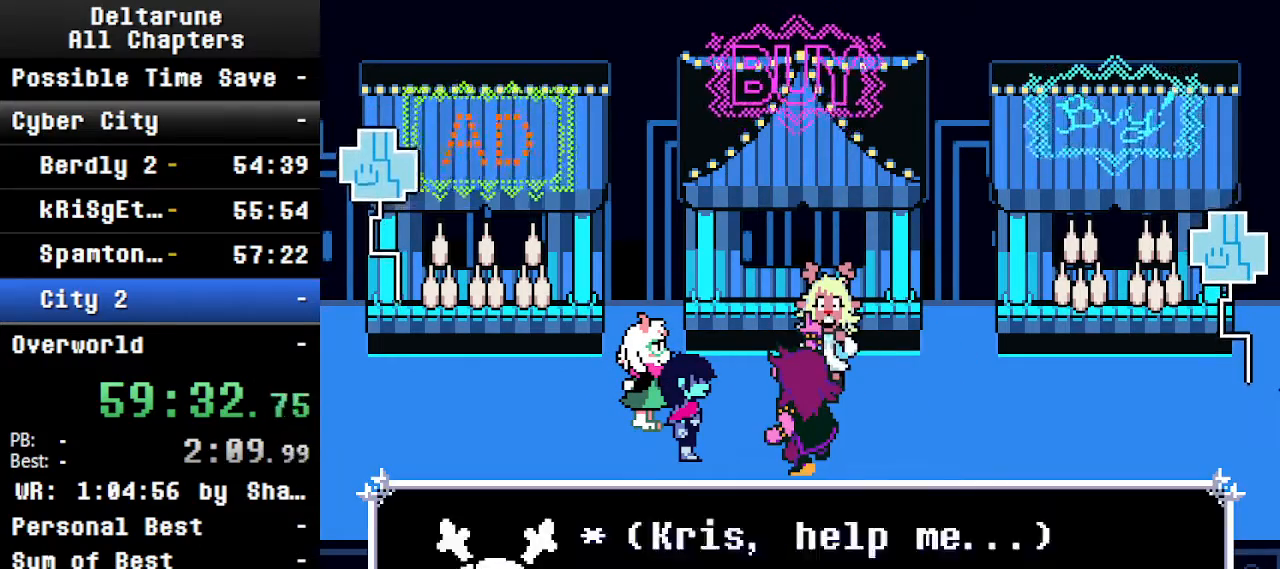
{"keys": ["ctrl", "left", "return", "shift"], "events": [[34, "return", "up"], [67, "return", "down"], [134, "return", "up"], [134, "z", "down"], [167, "z", "up"], [200, "return", "down"], [400, "return", "up"], [400, "z", "down"], [500, "return", "down"], [500, "z", "up"]]}
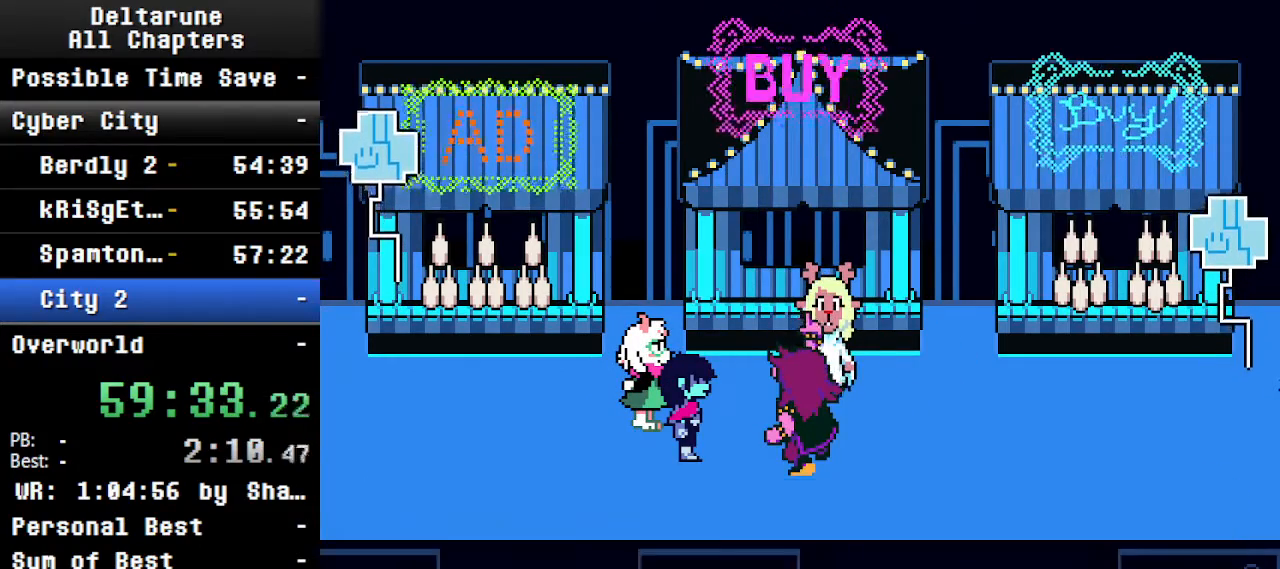
{"keys": ["ctrl", "right", "shift"], "events": [[100, "z", "down"], [134, "left", "up"], [134, "z", "up"], [200, "return", "up"], [234, "right", "down"]]}
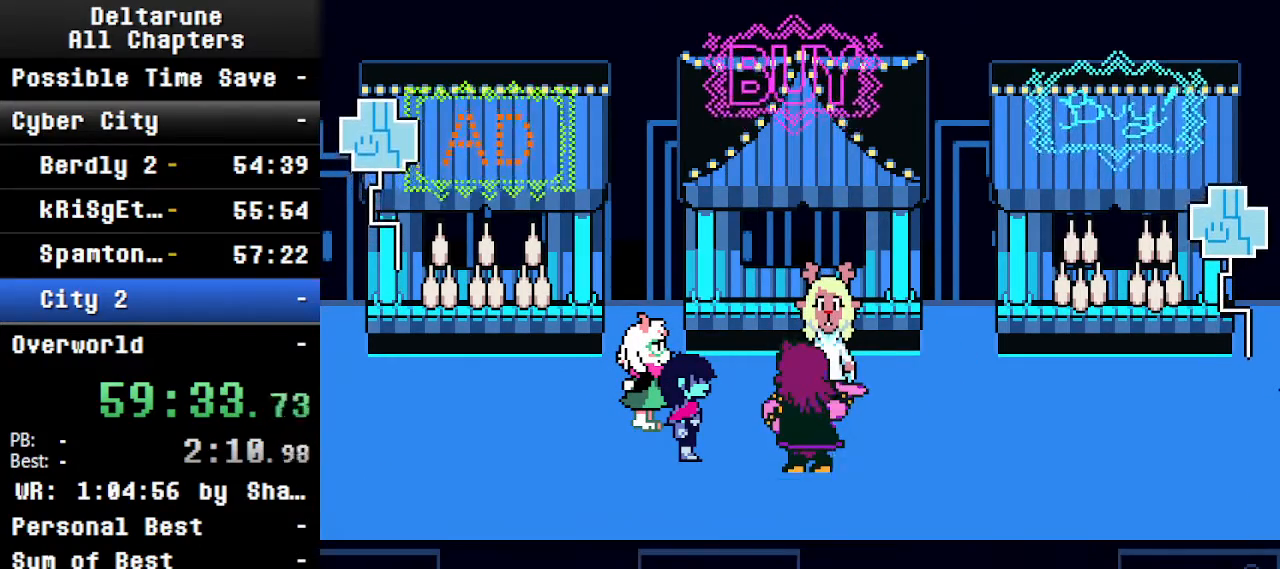
{"keys": ["right"], "events": [[34, "return", "down"], [134, "return", "up"], [167, "z", "down"], [267, "z", "up"], [367, "ctrl", "up"], [367, "shift", "up"]]}
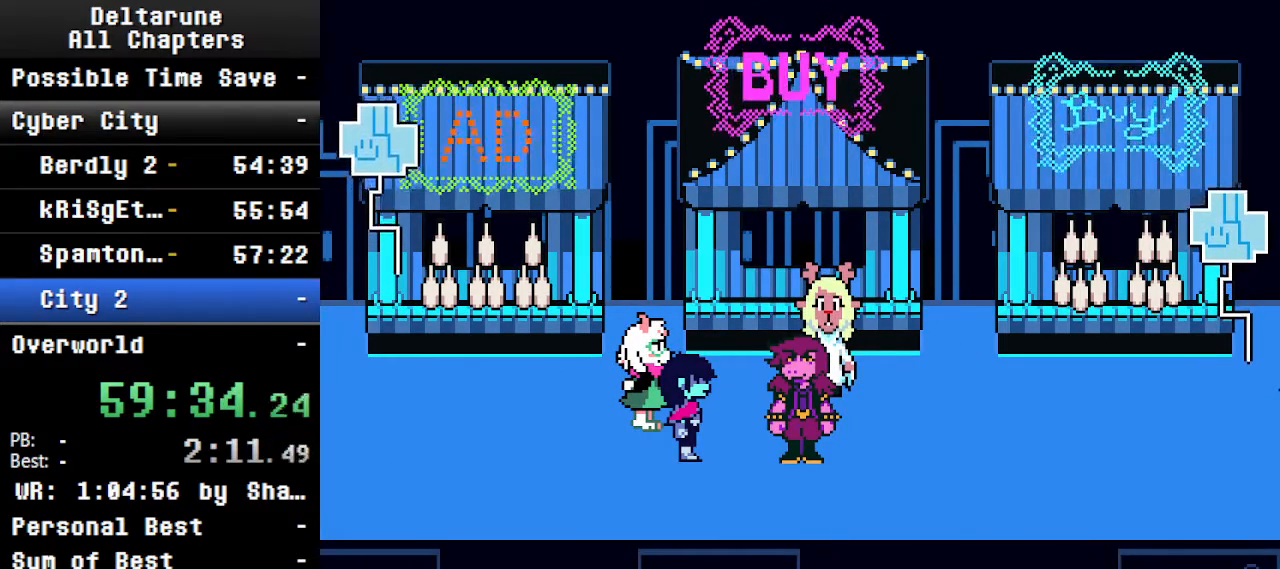
{"keys": [], "events": [[67, "ctrl", "down"], [200, "right", "up"], [200, "shift", "down"], [400, "ctrl", "up"], [400, "shift", "up"]]}
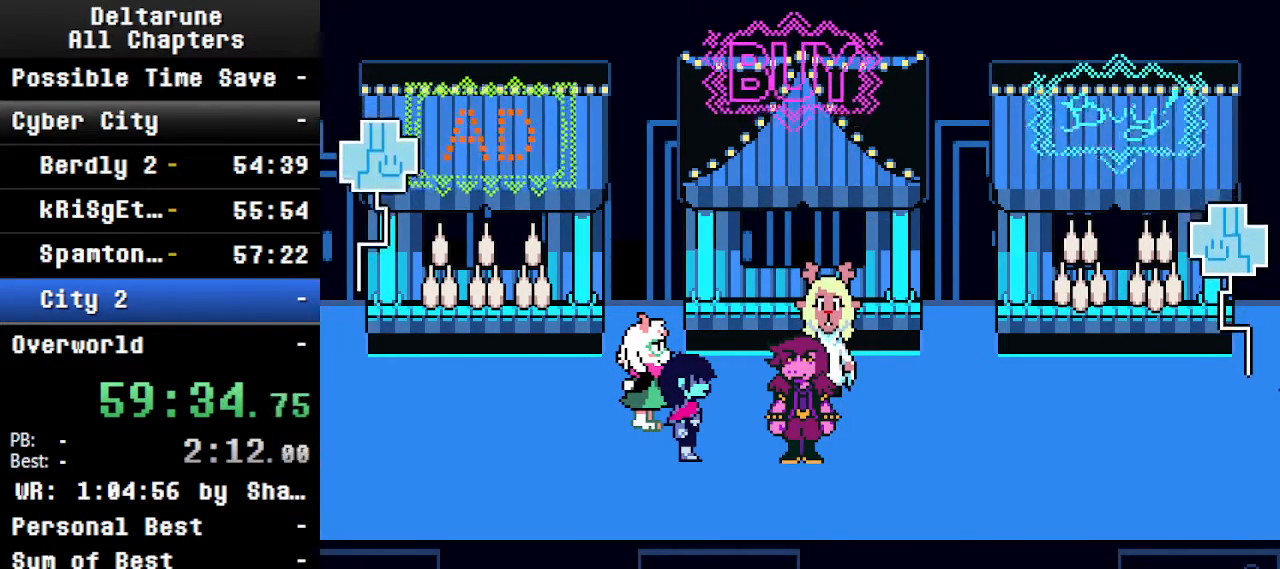
{"keys": ["ctrl", "shift"], "events": [[34, "ctrl", "down"], [34, "shift", "down"]]}
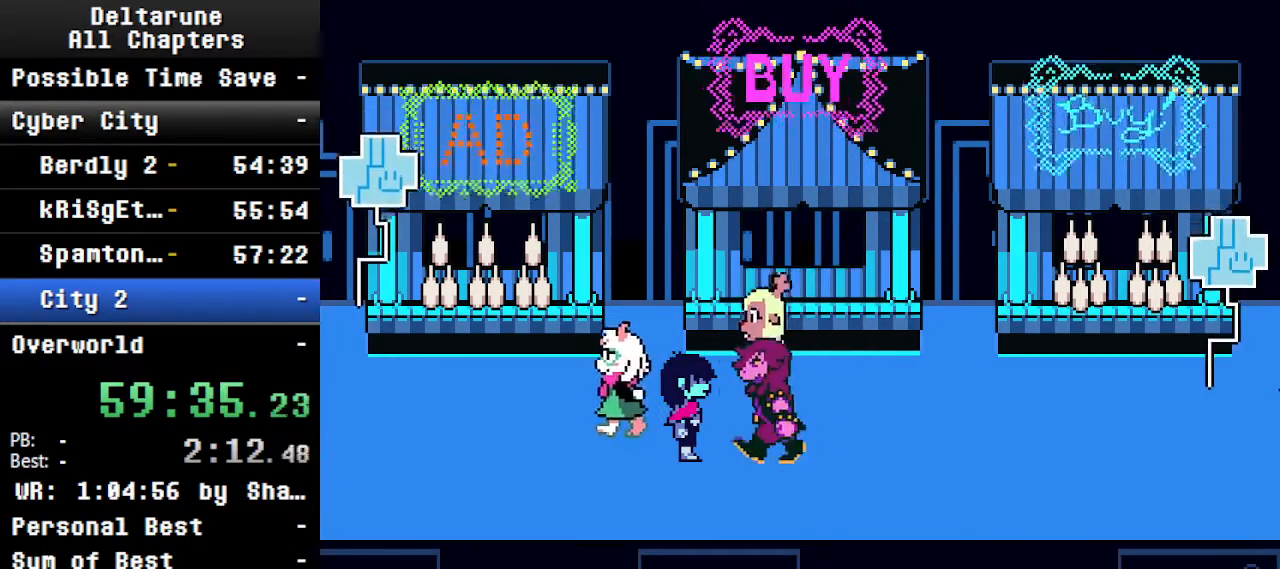
{"keys": ["ctrl", "right", "shift"], "events": [[167, "right", "down"], [200, "shift", "up"], [234, "ctrl", "up"], [400, "ctrl", "down"], [434, "shift", "down"]]}
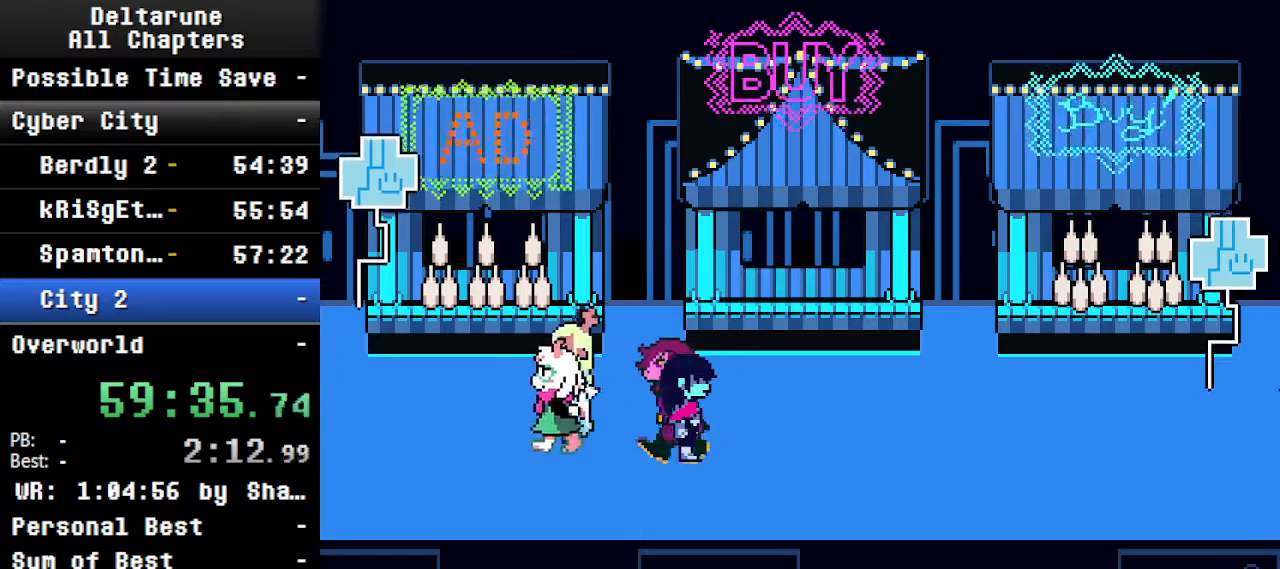
{"keys": ["ctrl", "right", "shift"], "events": [[167, "ctrl", "up"], [167, "shift", "up"], [334, "ctrl", "down"], [367, "shift", "down"]]}
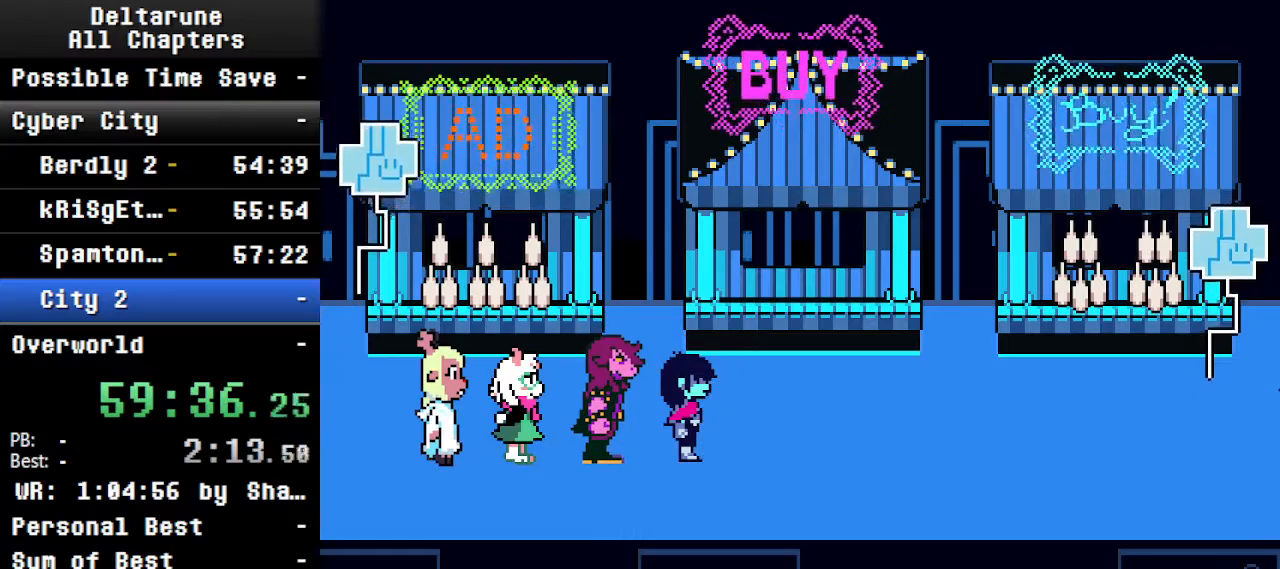
{"keys": ["ctrl", "right"], "events": [[267, "ctrl", "up"], [267, "shift", "up"], [334, "ctrl", "down"]]}
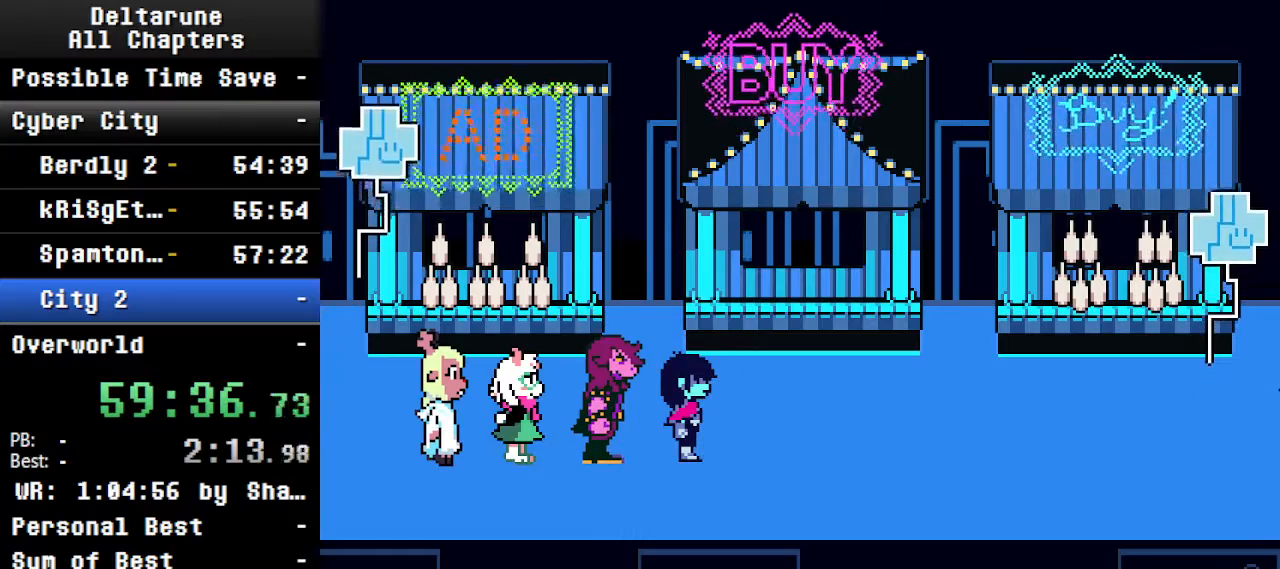
{"keys": ["ctrl", "right", "shift"], "events": [[34, "shift", "down"]]}
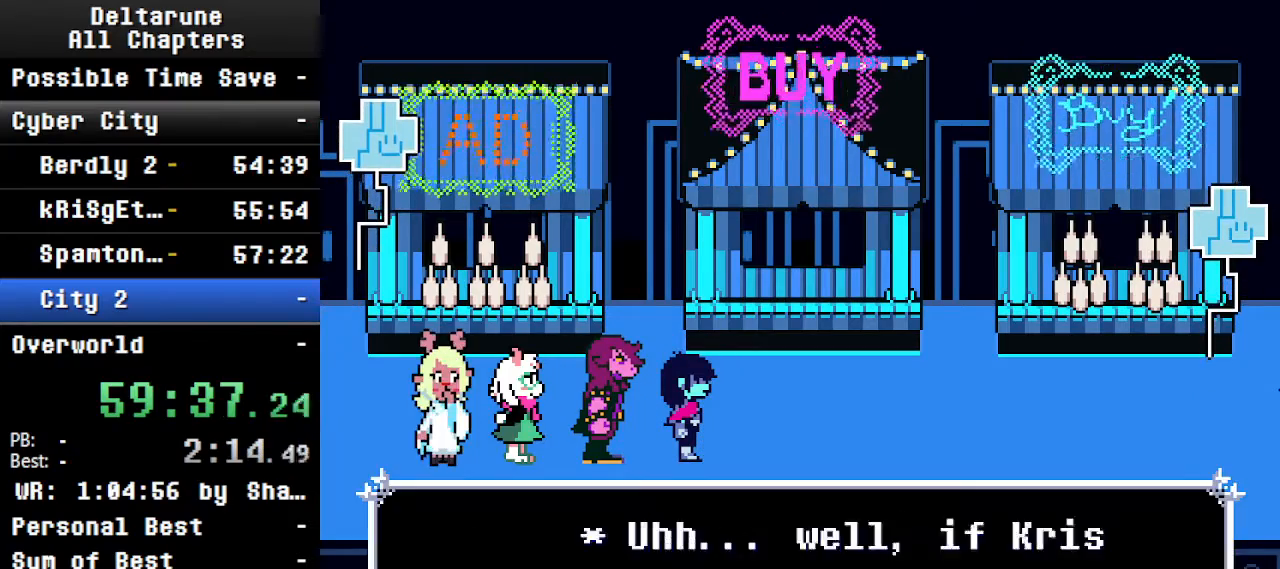
{"keys": ["ctrl", "right", "shift", "up"], "events": [[434, "up", "down"]]}
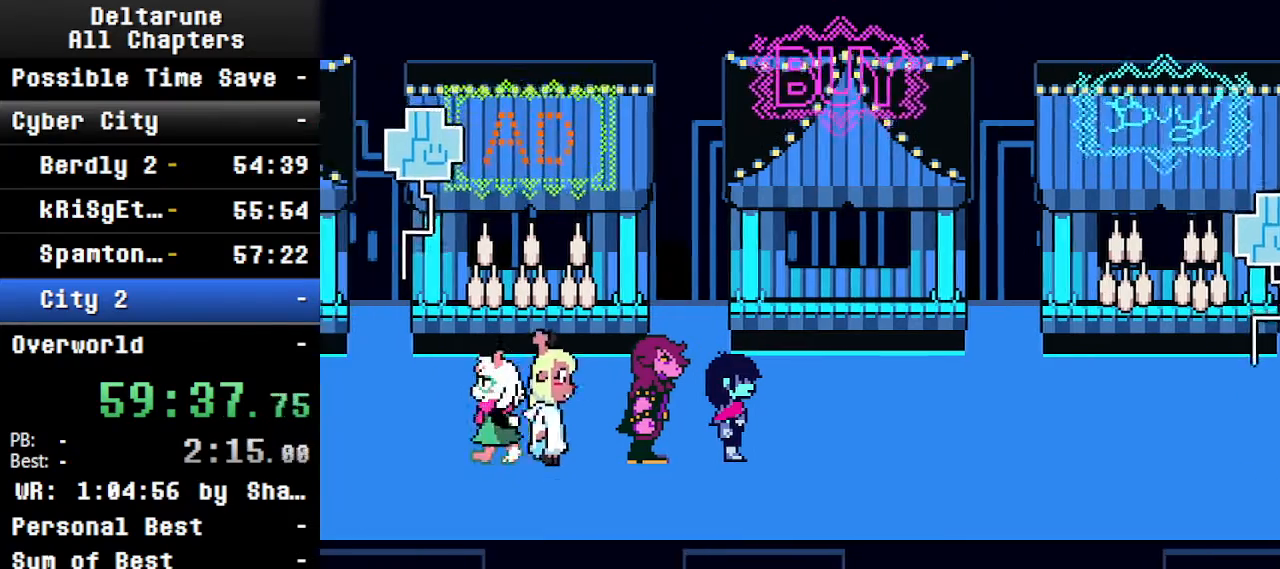
{"keys": ["ctrl", "right", "shift"], "events": [[34, "up", "up"], [367, "up", "down"], [434, "up", "up"]]}
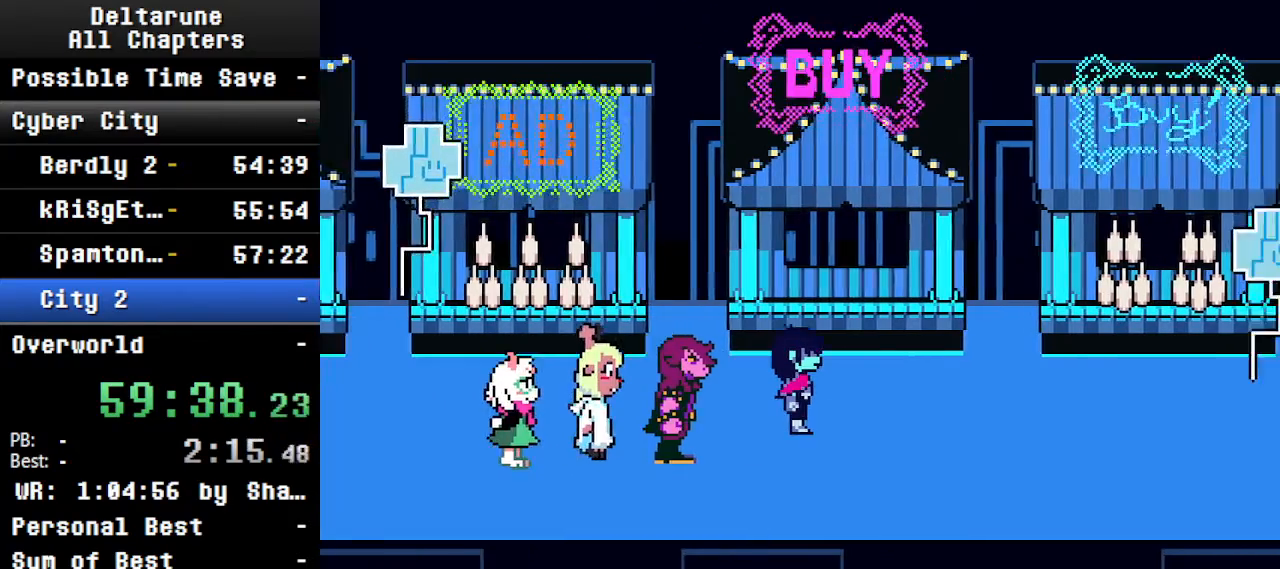
{"keys": ["ctrl", "right", "shift"], "events": [[467, "down", "down"], [500, "down", "up"]]}
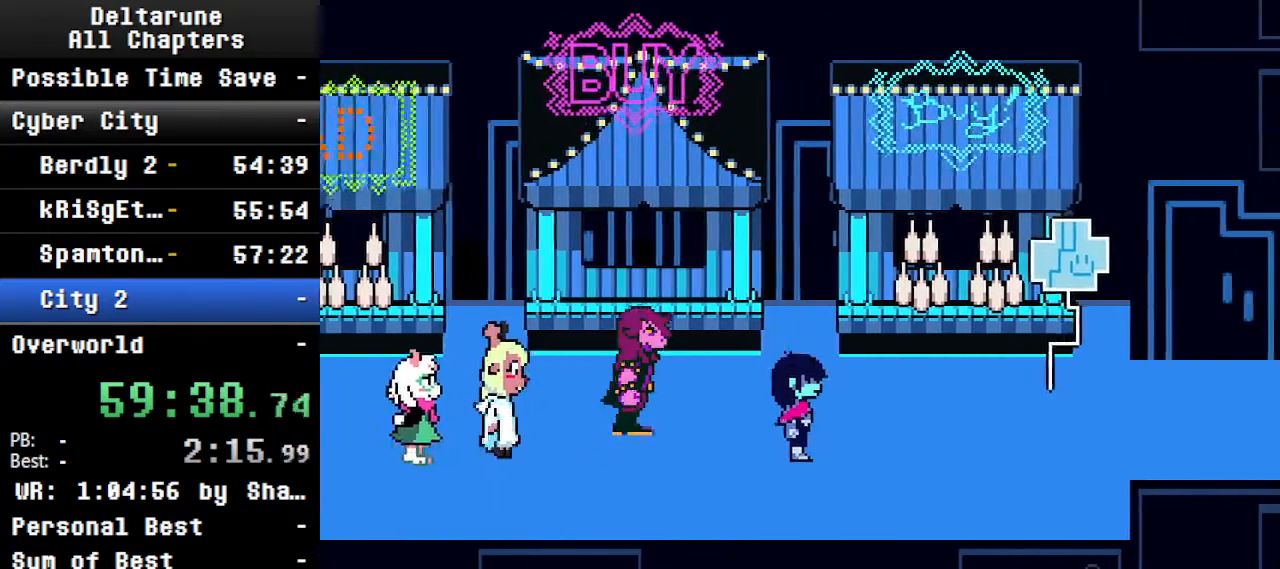
{"keys": ["ctrl", "right", "shift"], "events": [[234, "up", "down"], [300, "up", "up"]]}
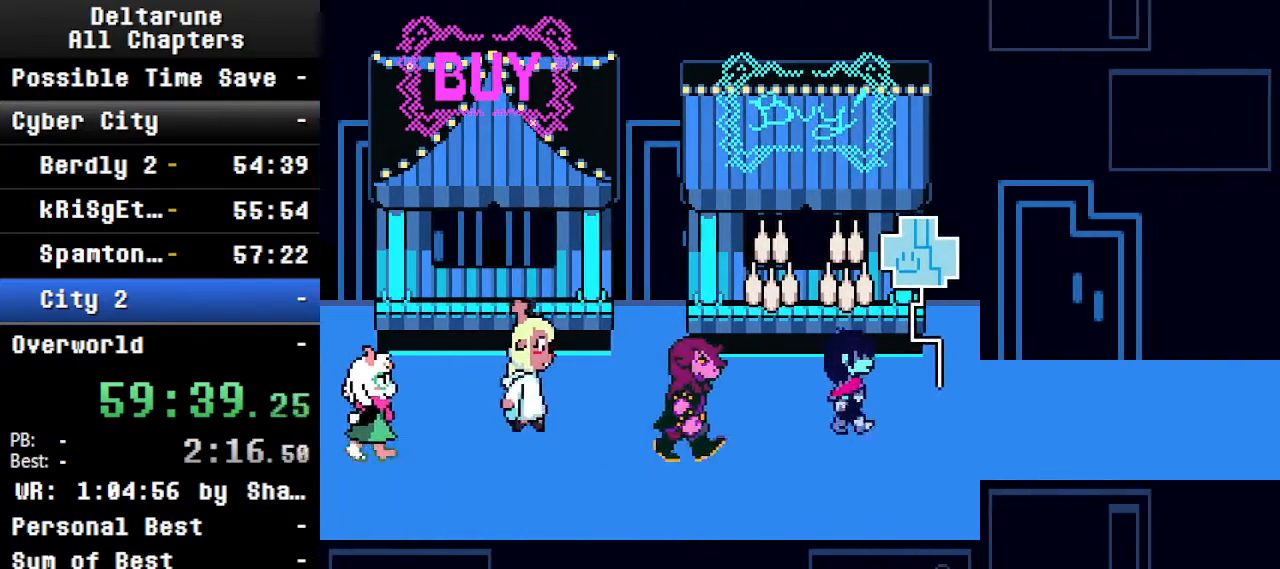
{"keys": ["ctrl", "right", "shift"], "events": []}
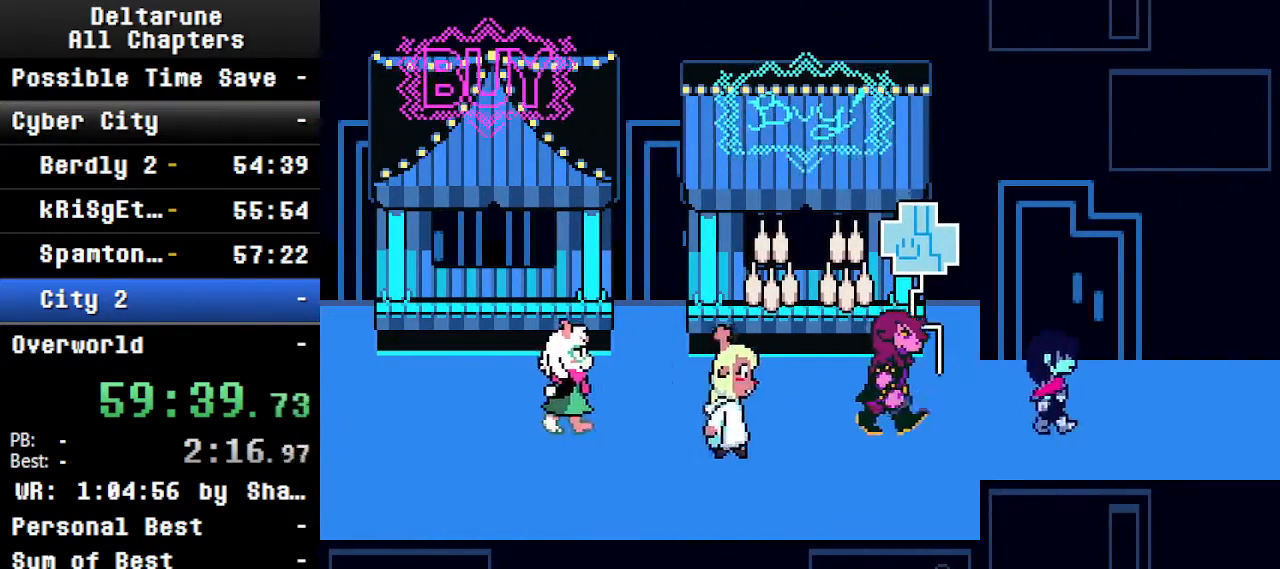
{"keys": ["ctrl", "right", "shift"], "events": [[300, "up", "down"], [334, "up", "up"]]}
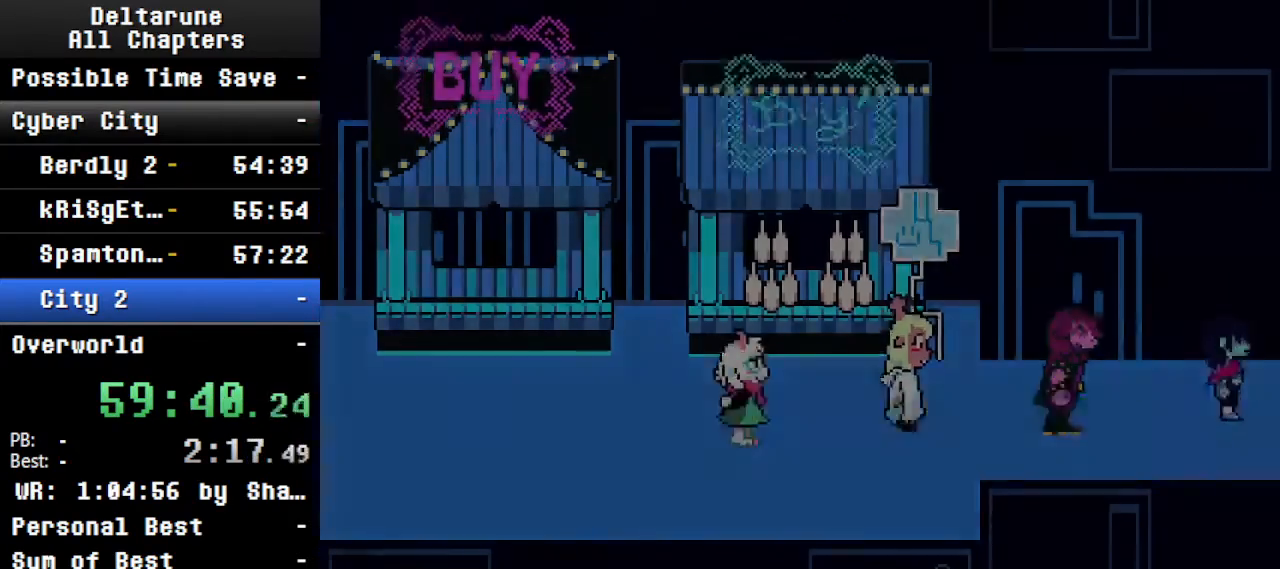
{"keys": ["ctrl", "right", "shift", "up"], "events": [[334, "up", "down"], [400, "up", "up"], [500, "up", "down"]]}
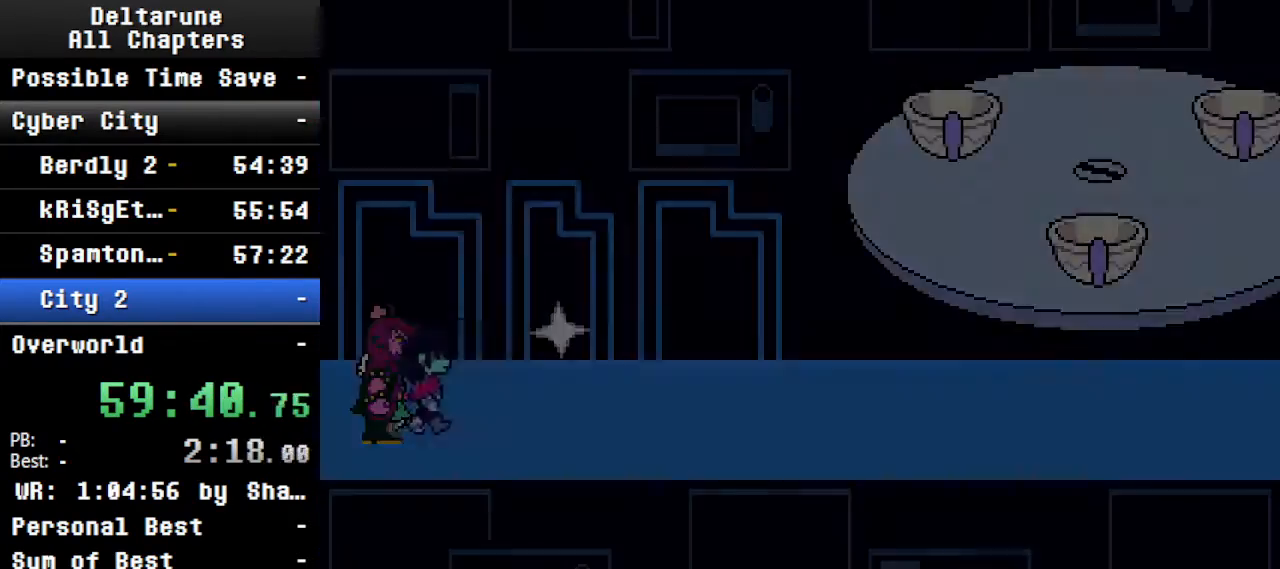
{"keys": ["ctrl", "shift", "z"], "events": [[67, "up", "up"], [334, "up", "down"], [434, "right", "up"], [434, "z", "down"], [500, "up", "up"]]}
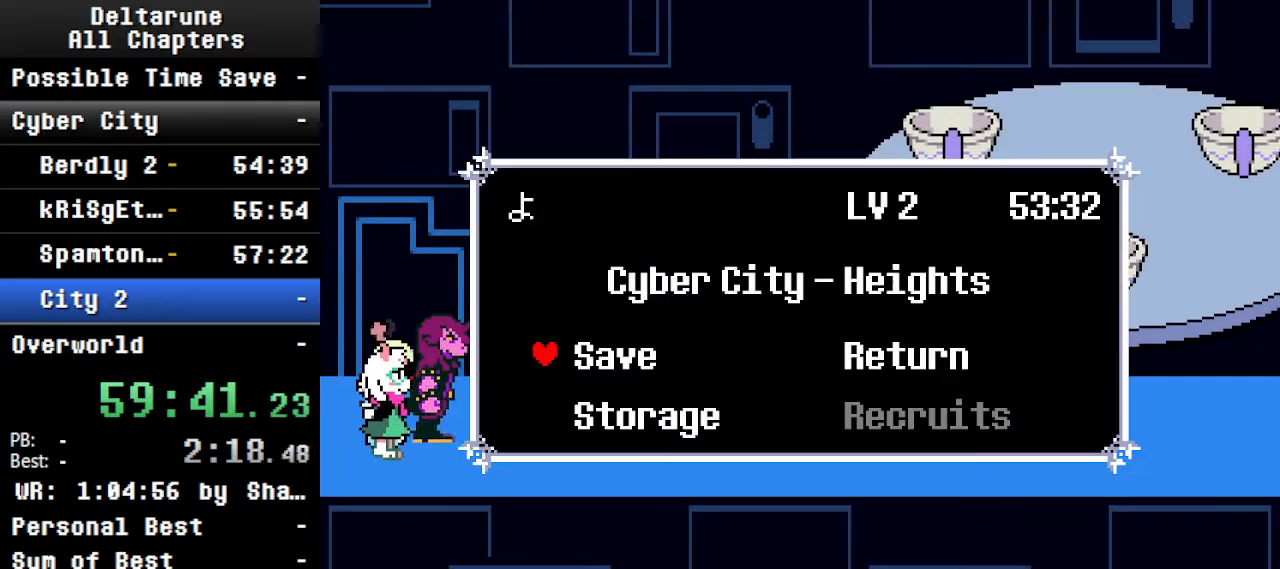
{"keys": ["ctrl", "left", "shift"], "events": [[34, "z", "up"], [100, "down", "down"], [100, "right", "down"], [267, "down", "up"], [334, "z", "down"], [434, "right", "up"], [434, "z", "up"], [467, "left", "down"]]}
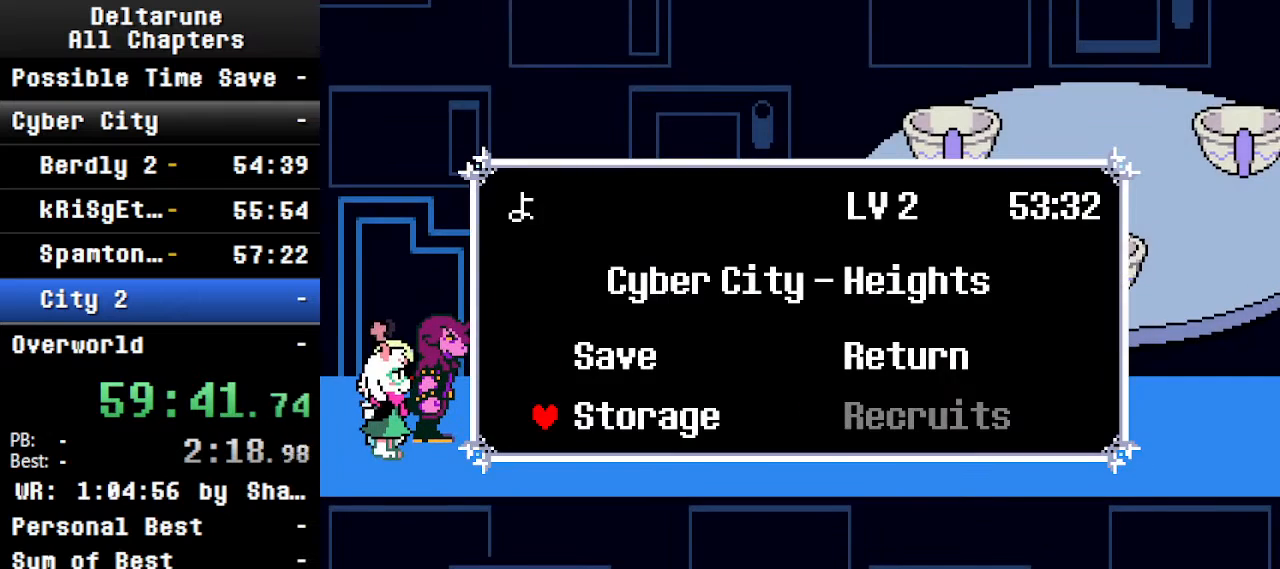
{"keys": ["ctrl", "shift"], "events": [[267, "left", "up"], [367, "up", "down"], [400, "z", "down"], [434, "up", "up"], [434, "z", "up"]]}
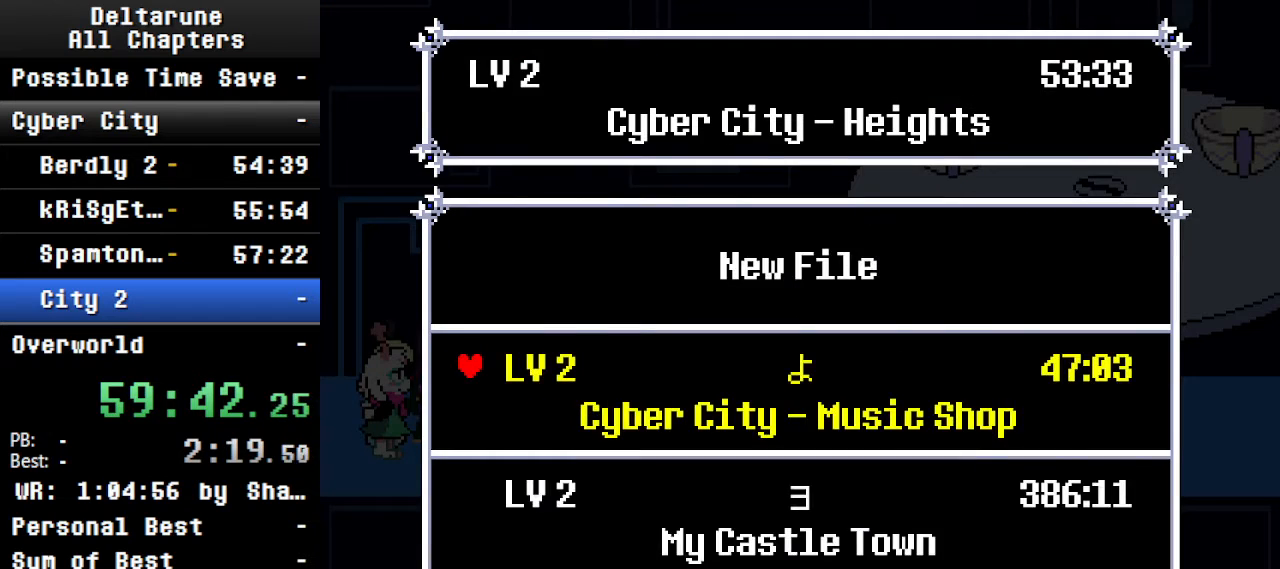
{"keys": ["ctrl", "right", "shift"], "events": [[100, "z", "down"], [134, "z", "up"], [200, "down", "down"], [267, "right", "down"], [367, "down", "up"]]}
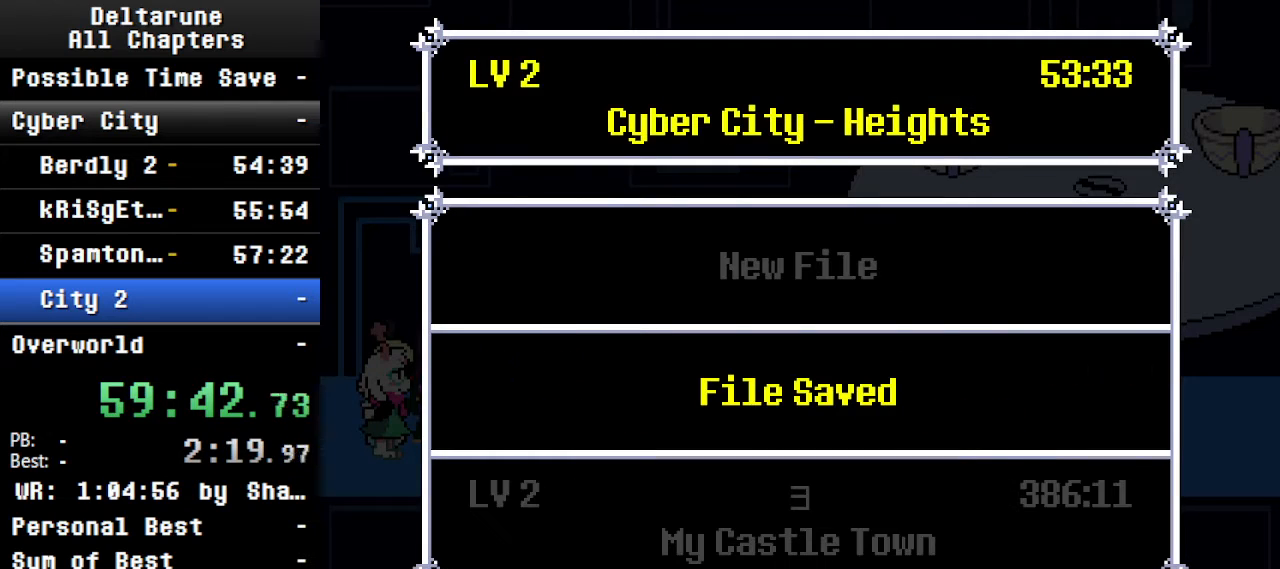
{"keys": ["ctrl", "right", "shift"], "events": [[34, "z", "down"], [167, "z", "up"]]}
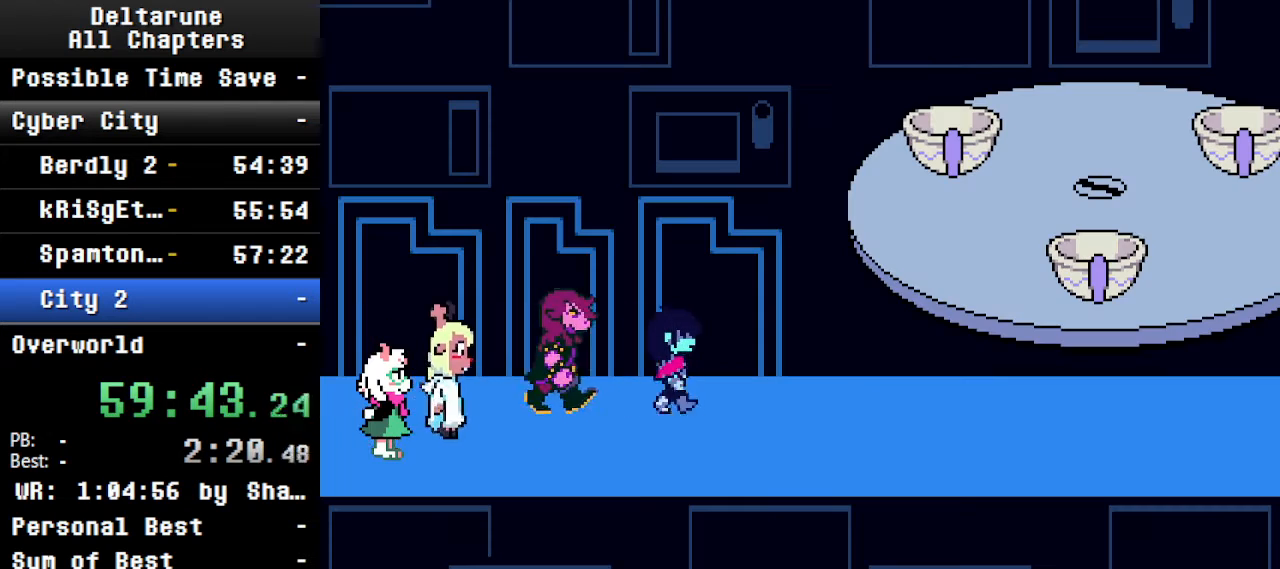
{"keys": ["ctrl", "right", "shift"], "events": [[334, "down", "down"], [434, "down", "up"]]}